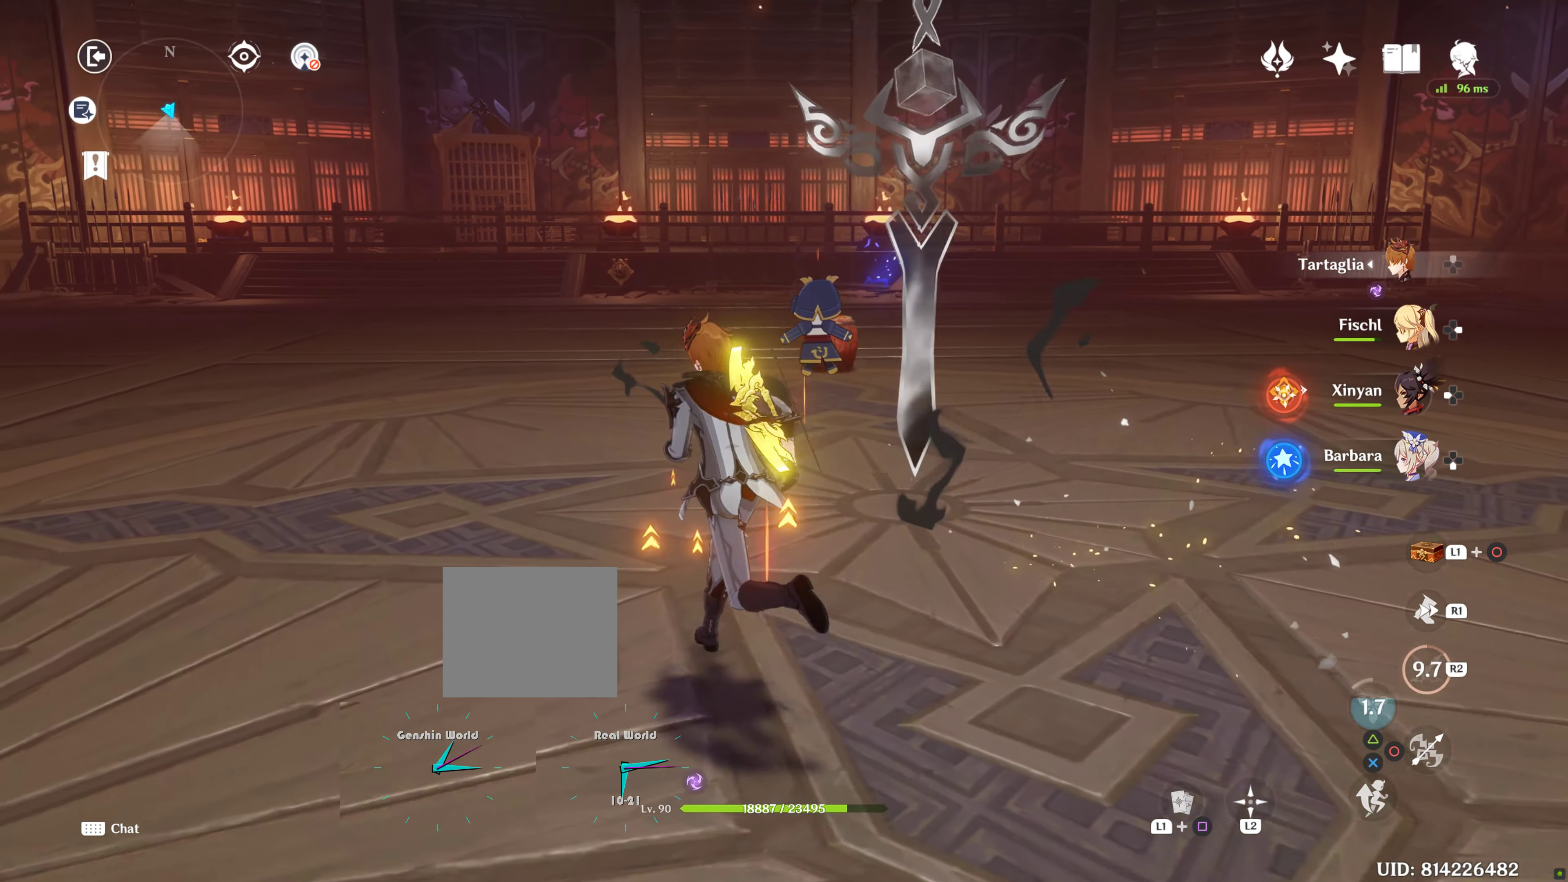
Gameplay with a controller (PlayStation layout); each line is a JSON object with the inputs held at the frame after it. "events" lists button and stick changes between this image and that frame as [ms after this image, input, new state], when the widget could be followed in between. Not read: L3.
{"buttons": [], "left_stick": "center", "right_stick": "center", "events": [[133, "left_stick", "center"], [133, "right_stick", "right"], [217, "left_stick", "up"], [317, "right_stick", "center"], [417, "left_stick", "center"]]}
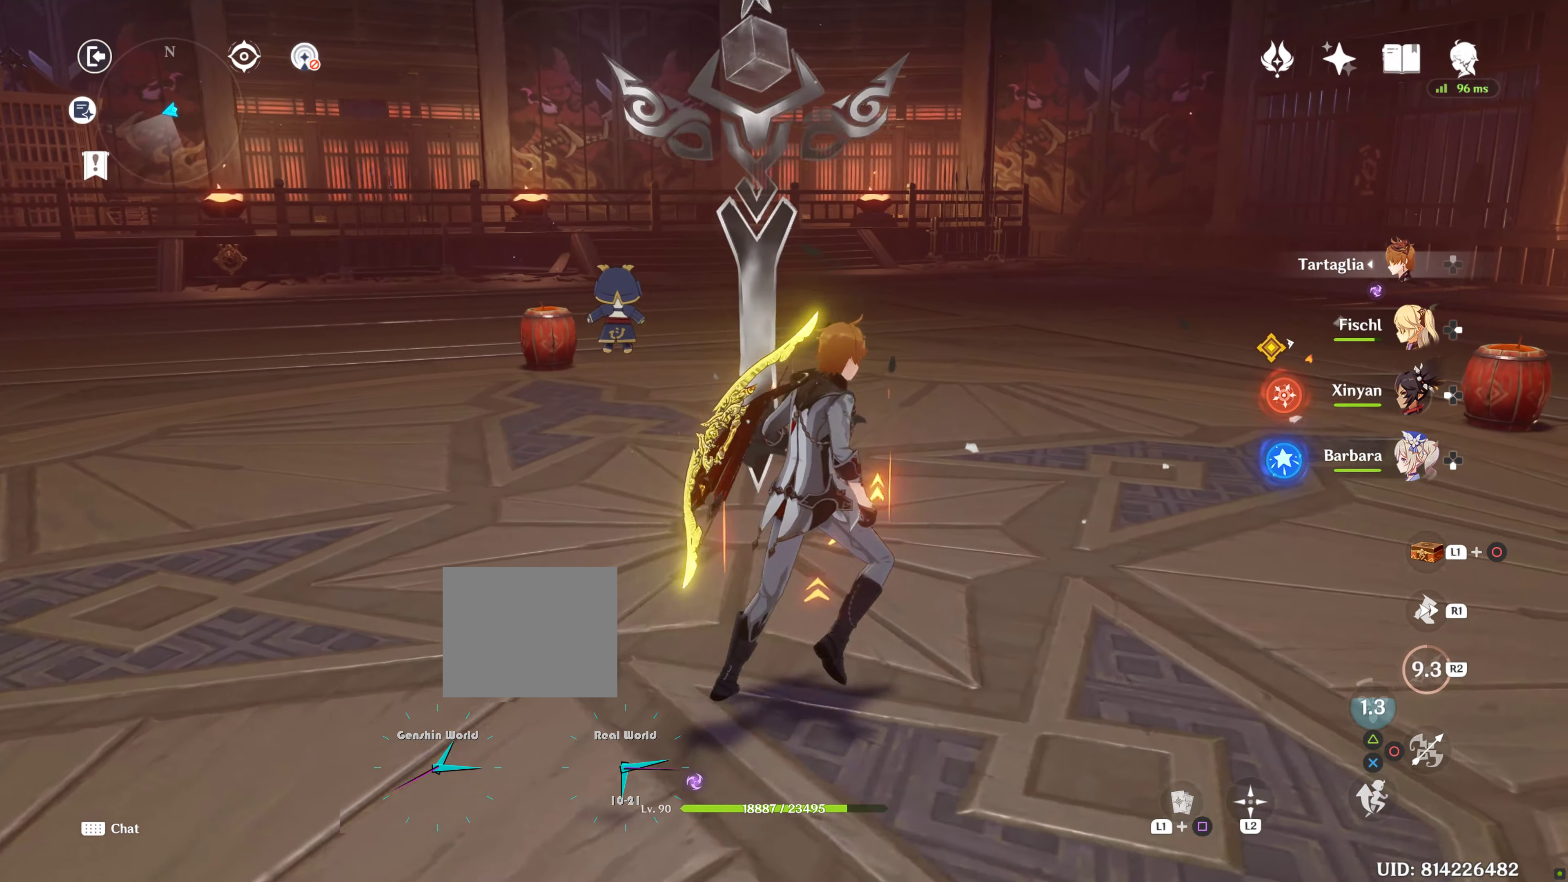
{"buttons": [], "left_stick": "center", "right_stick": "center", "events": [[333, "left_stick", "up-left"], [484, "left_stick", "center"]]}
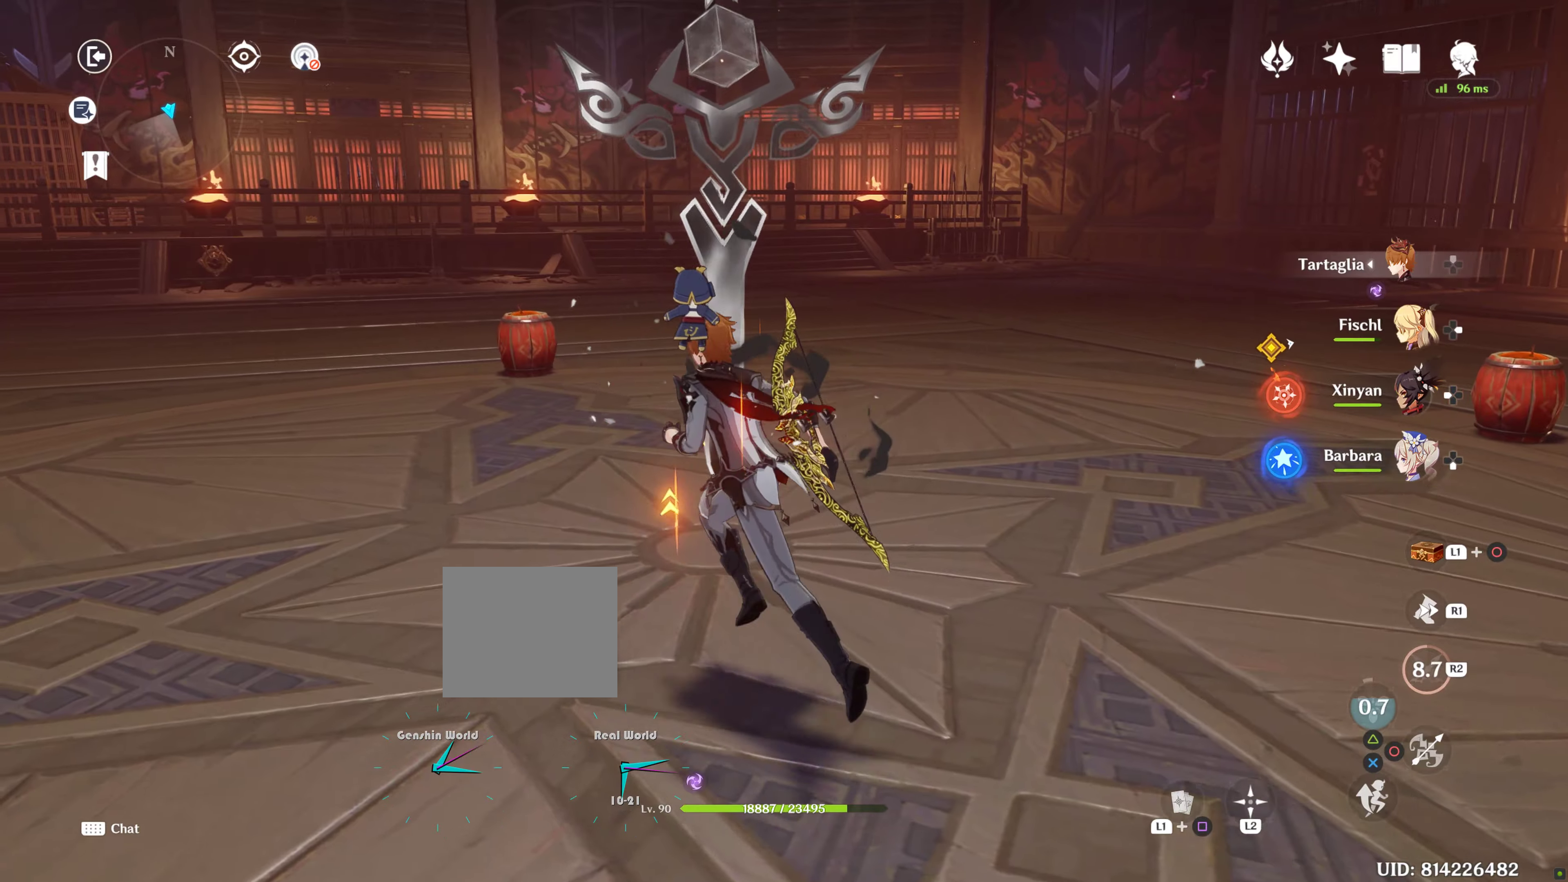
{"buttons": [], "left_stick": "up", "right_stick": "center", "events": [[467, "left_stick", "up"]]}
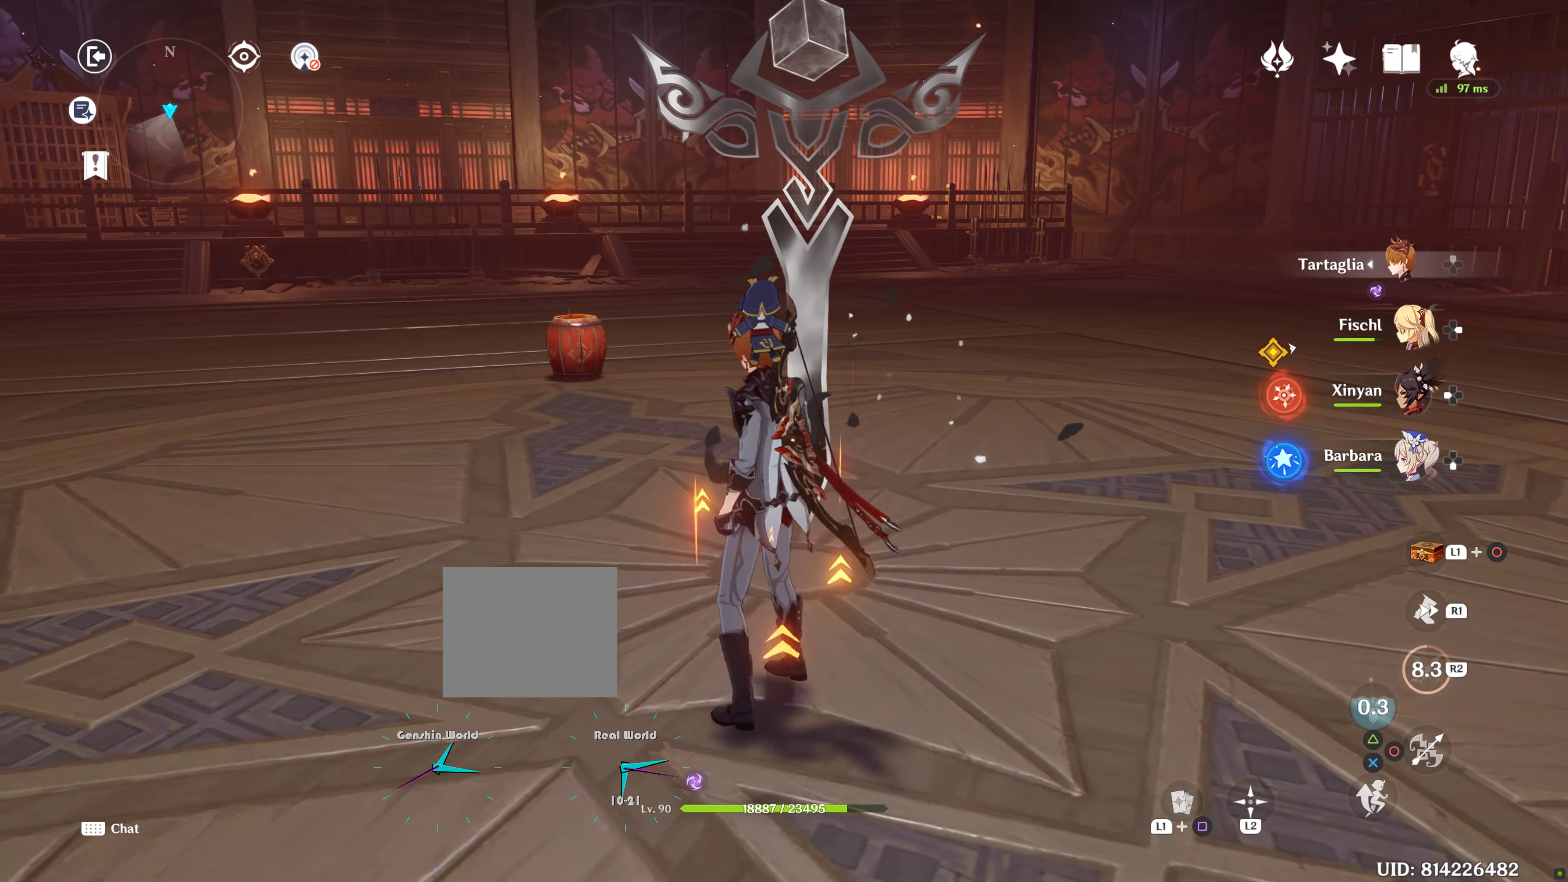
{"buttons": [], "left_stick": "center", "right_stick": "up", "events": [[350, "left_stick", "center"], [484, "right_stick", "up"]]}
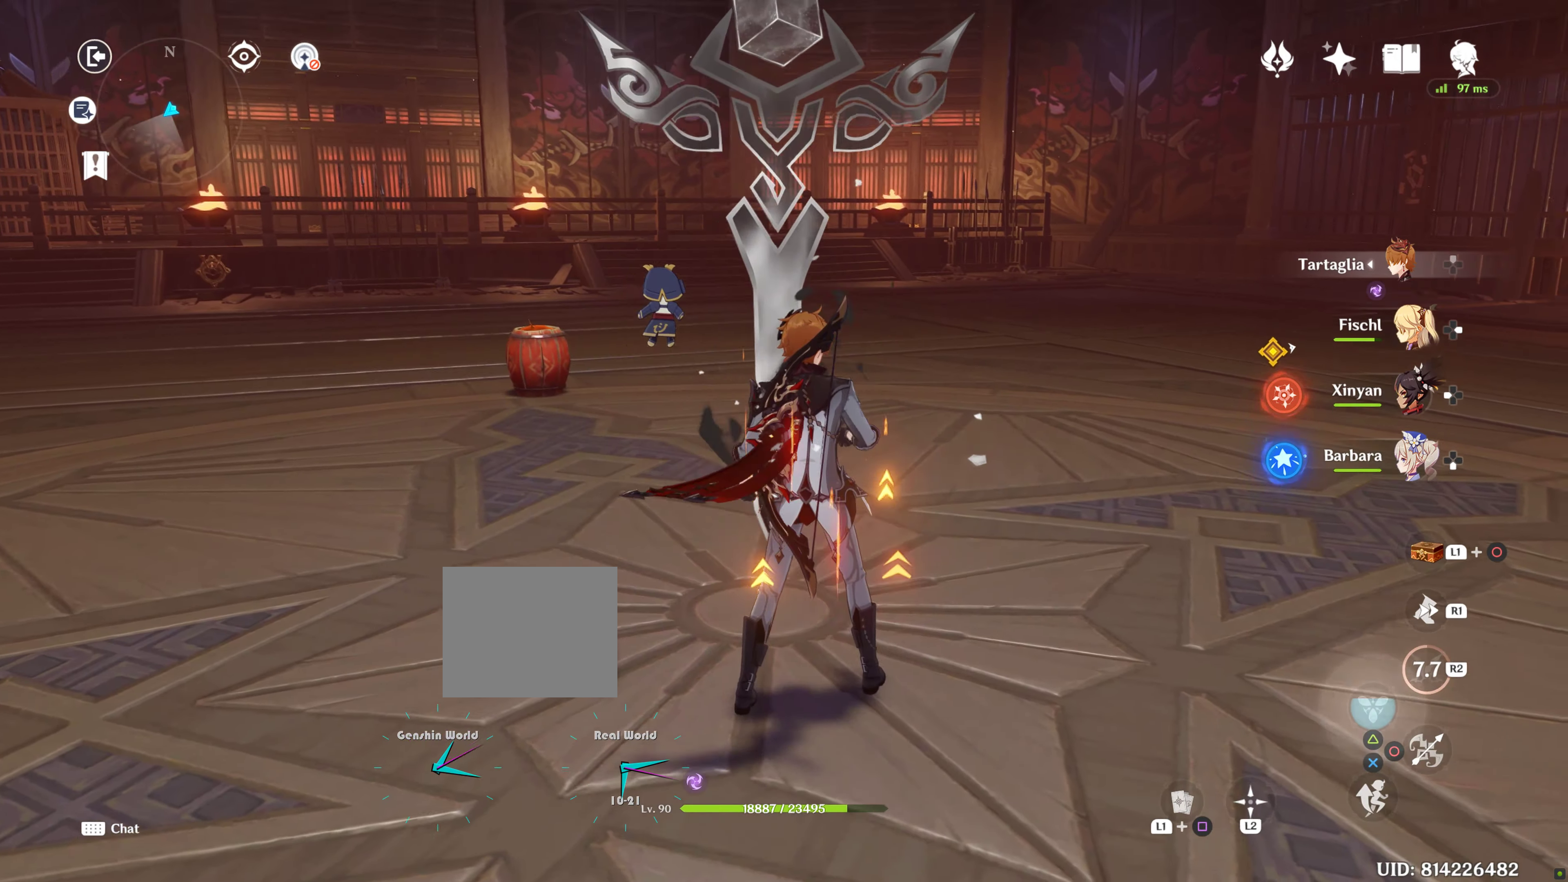
{"buttons": [], "left_stick": "down", "right_stick": "center", "events": [[67, "left_stick", "down-right"], [134, "left_stick", "down"], [350, "right_stick", "center"]]}
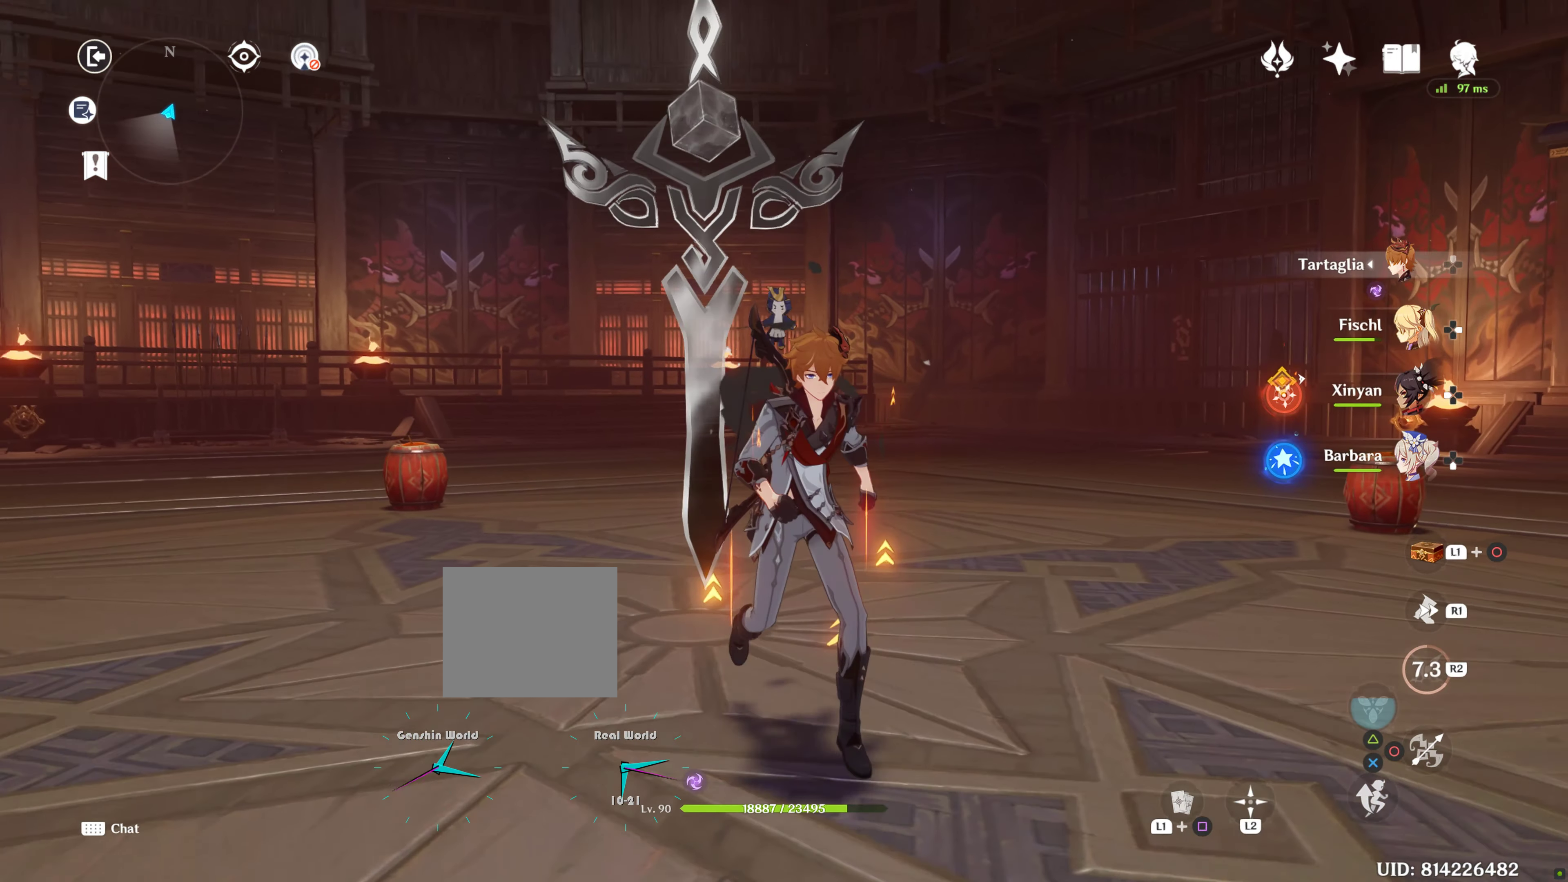
{"buttons": [], "left_stick": "center", "right_stick": "center", "events": [[34, "left_stick", "center"], [167, "right_stick", "right"], [417, "right_stick", "center"]]}
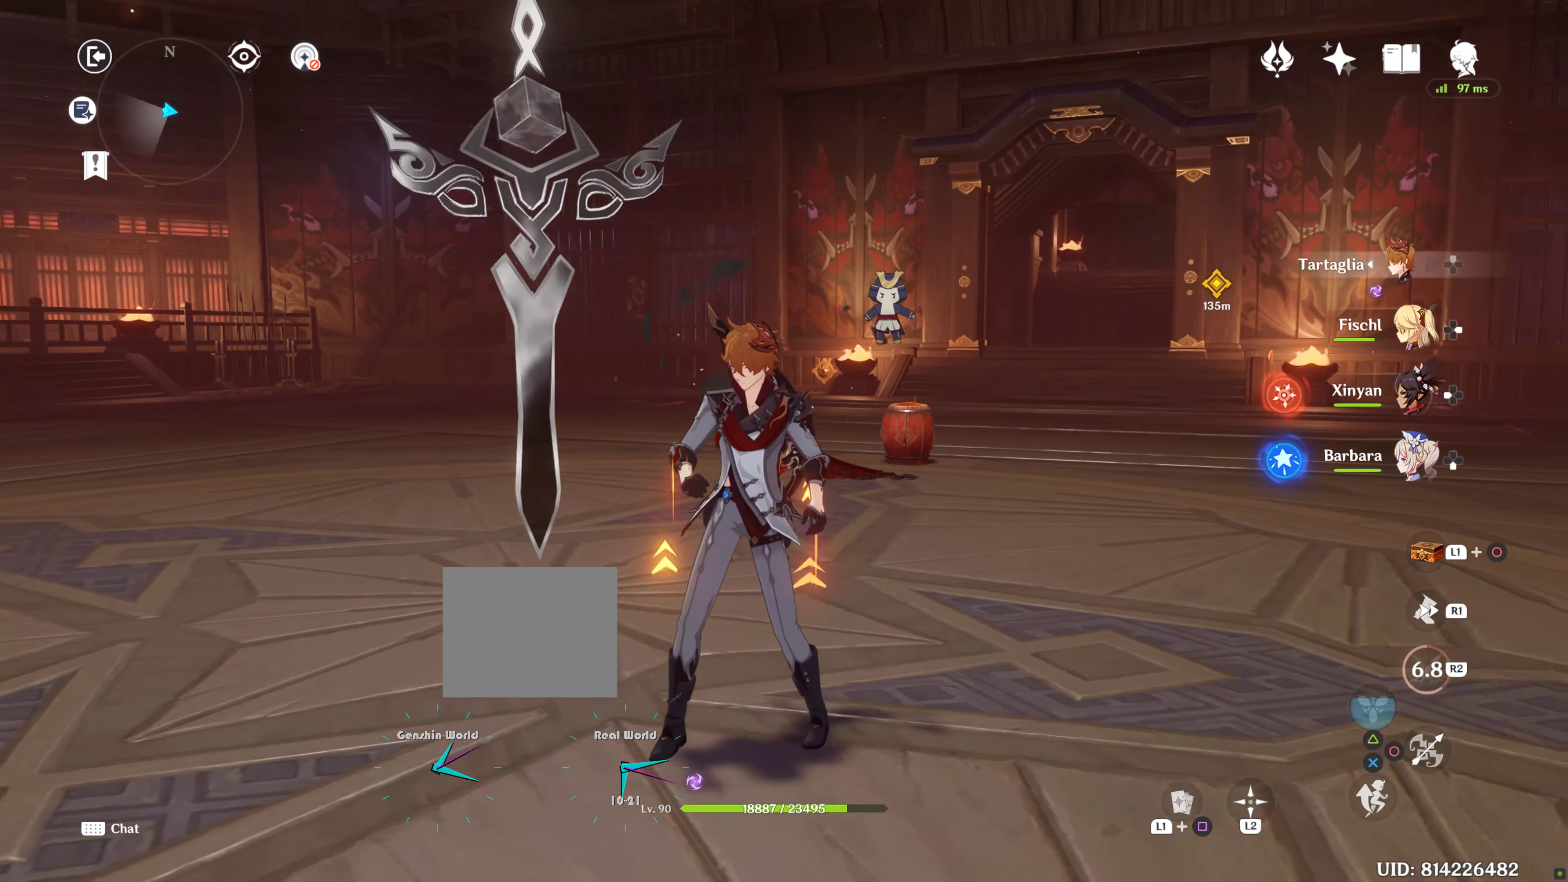
{"buttons": [], "left_stick": "center", "right_stick": "center", "events": []}
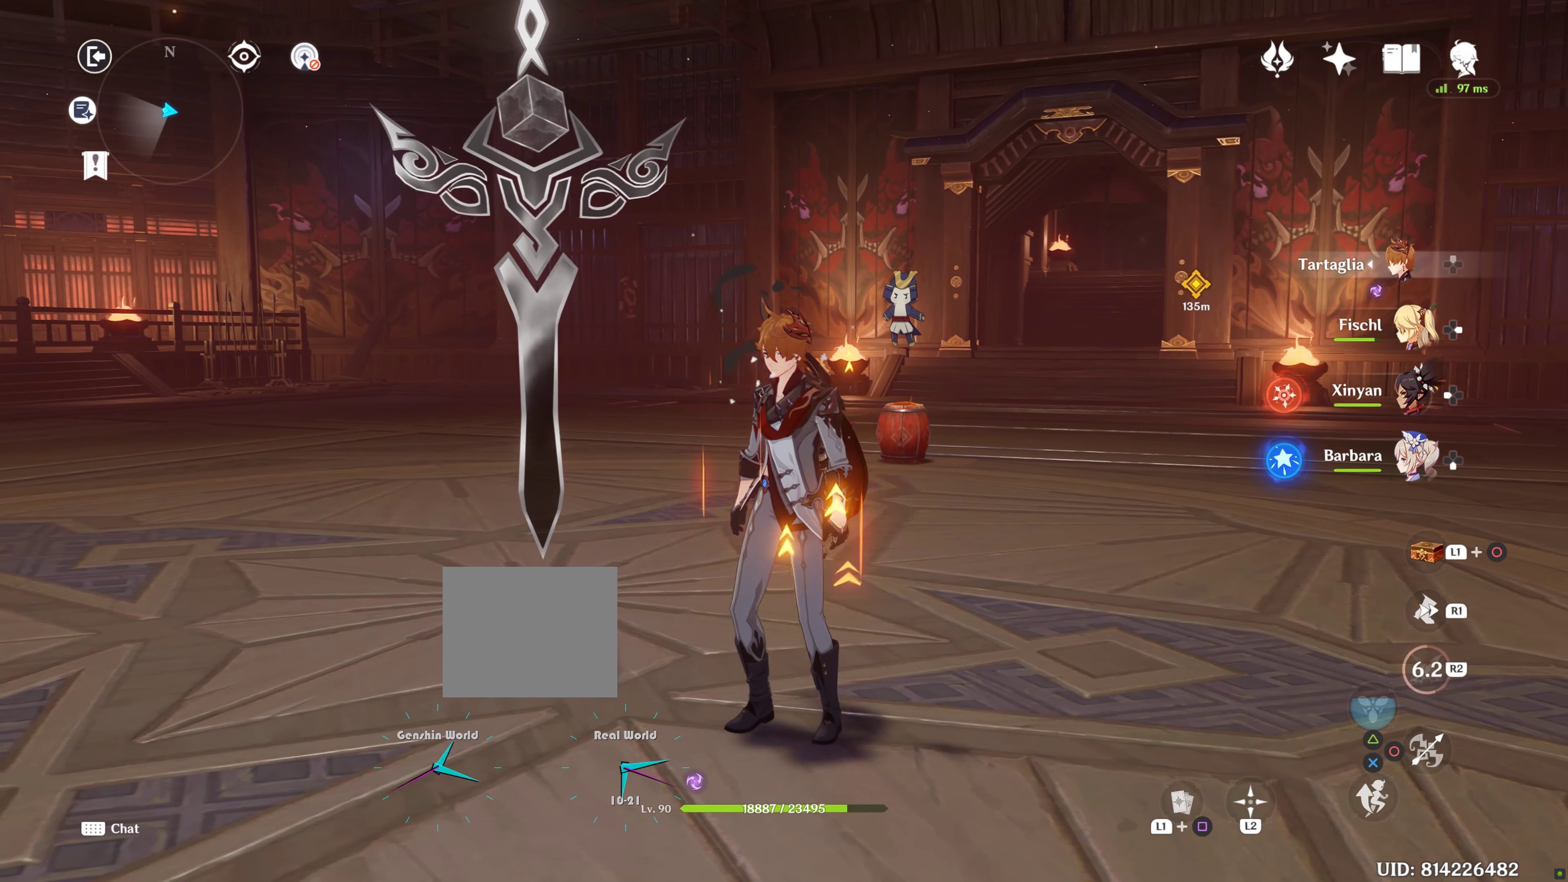
{"buttons": ["L1"], "left_stick": "center", "right_stick": "center", "events": [[250, "L1", "down"]]}
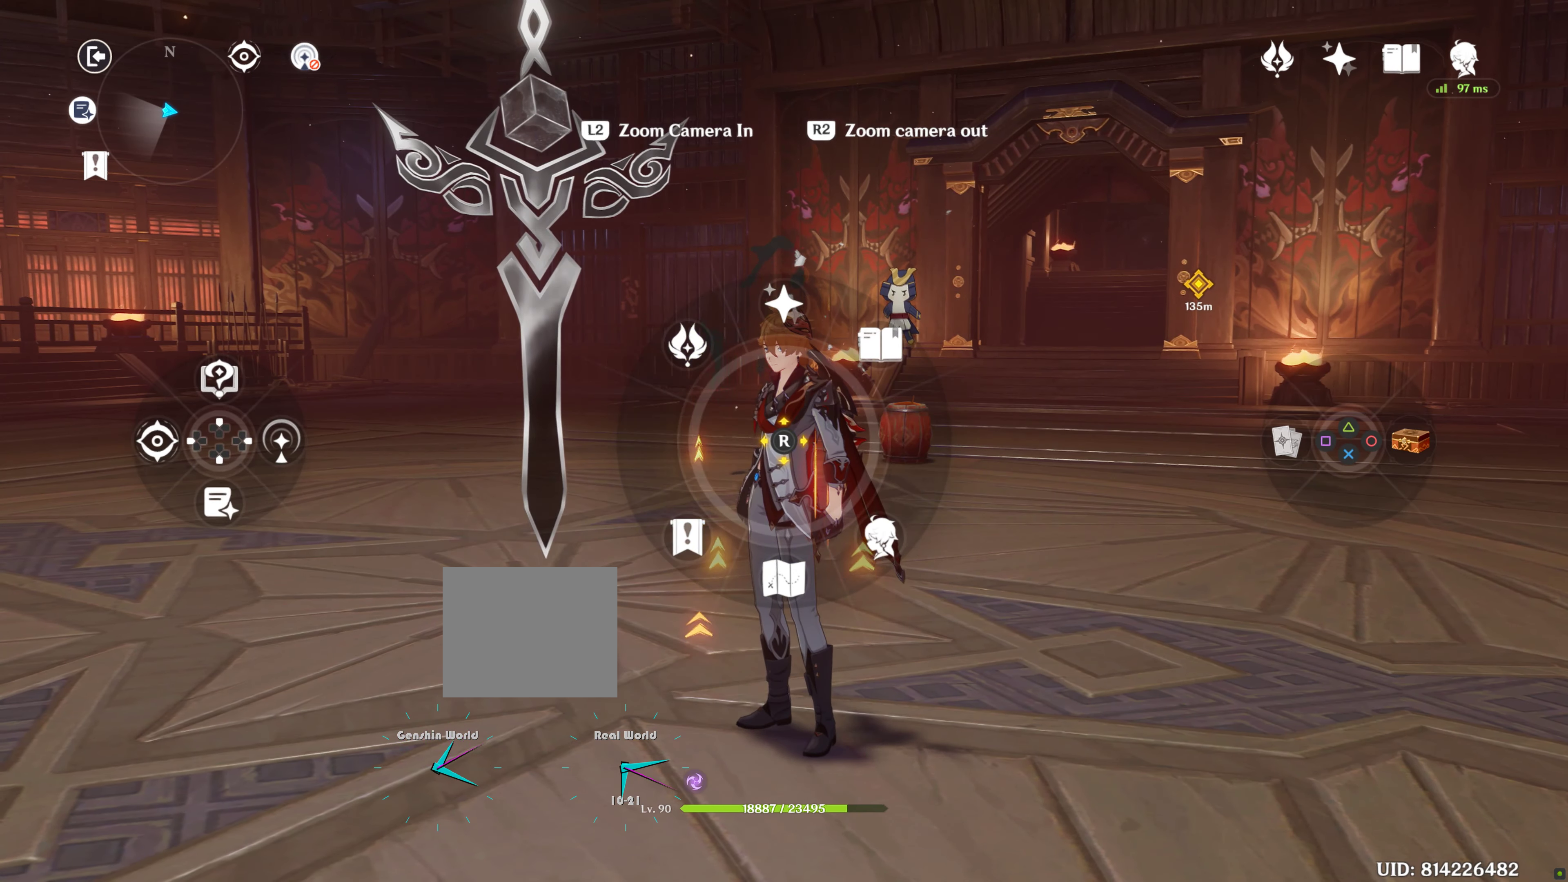
{"buttons": ["L1"], "left_stick": "center", "right_stick": "down", "events": [[400, "right_stick", "down"]]}
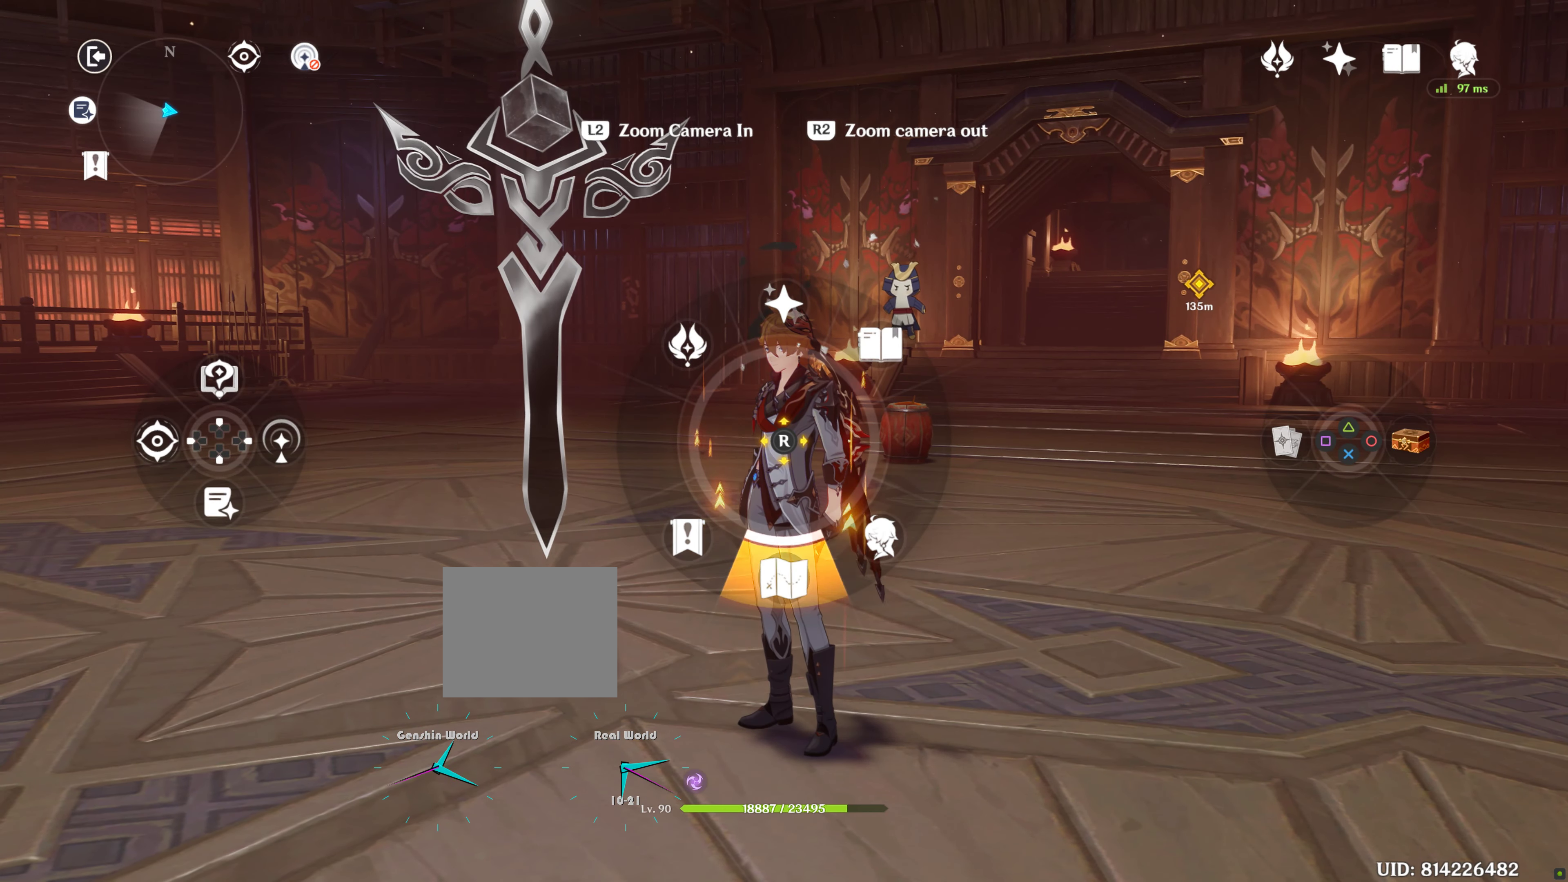
{"buttons": ["CIRCLE"], "left_stick": "center", "right_stick": "center", "events": [[84, "right_stick", "center"], [367, "L1", "up"], [467, "CIRCLE", "down"]]}
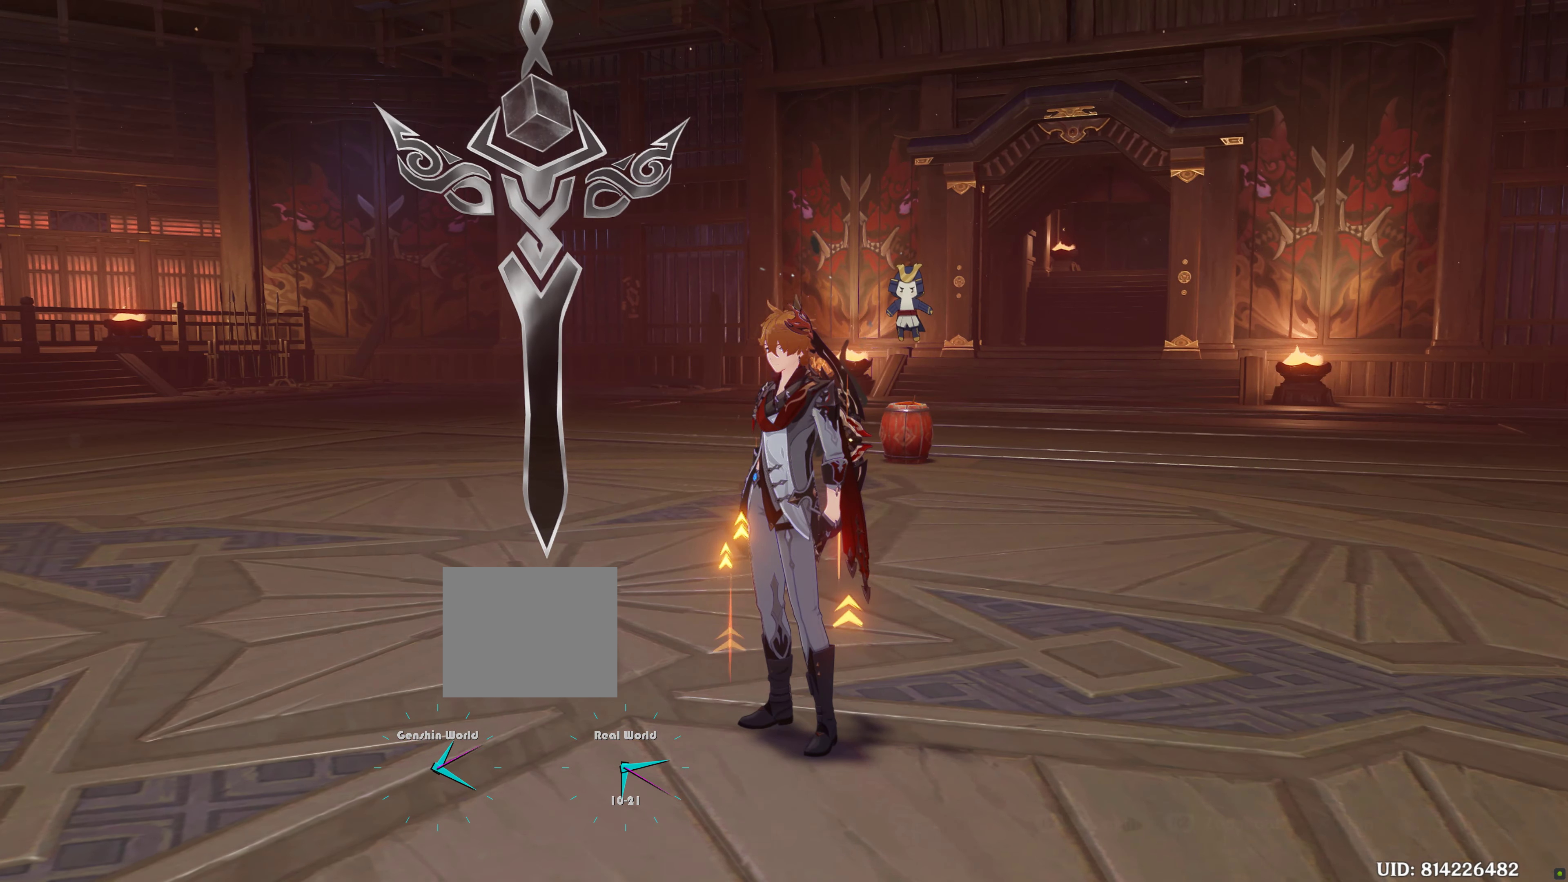
{"buttons": [], "left_stick": "center", "right_stick": "center", "events": [[67, "CIRCLE", "up"], [150, "CIRCLE", "down"], [234, "CIRCLE", "up"], [284, "CIRCLE", "down"], [400, "CIRCLE", "up"]]}
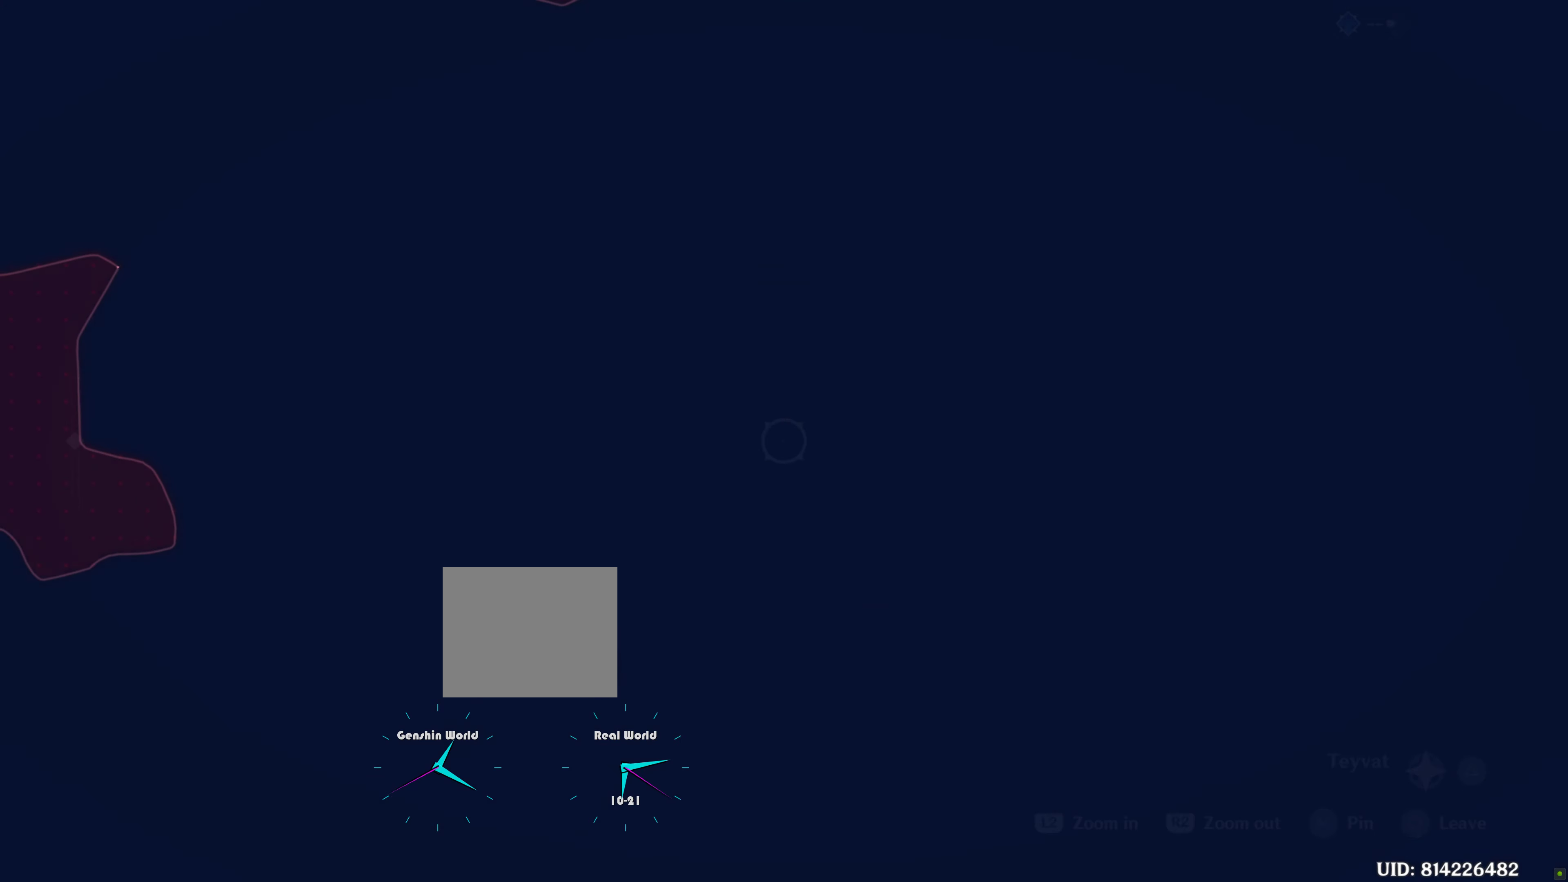
{"buttons": [], "left_stick": "center", "right_stick": "center", "events": []}